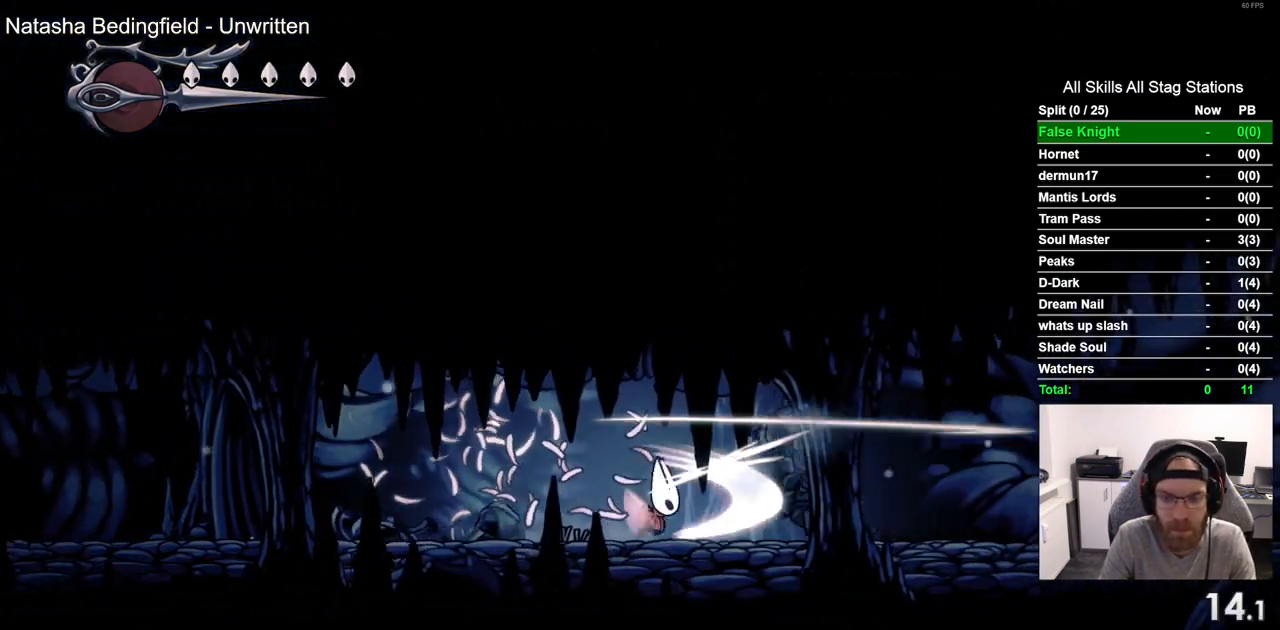
Gameplay with a controller (PlayStation layout); each line is a JSON object with the inputs held at the frame after it. "events" lists button and stick changes between this image and that frame as [ms after this image, input, new state], when the widget could be followed in between.
{"buttons": ["SQUARE", "DPAD_RIGHT"], "left_stick": "center", "right_stick": "center", "events": [[50, "SQUARE", "up"], [367, "SQUARE", "down"]]}
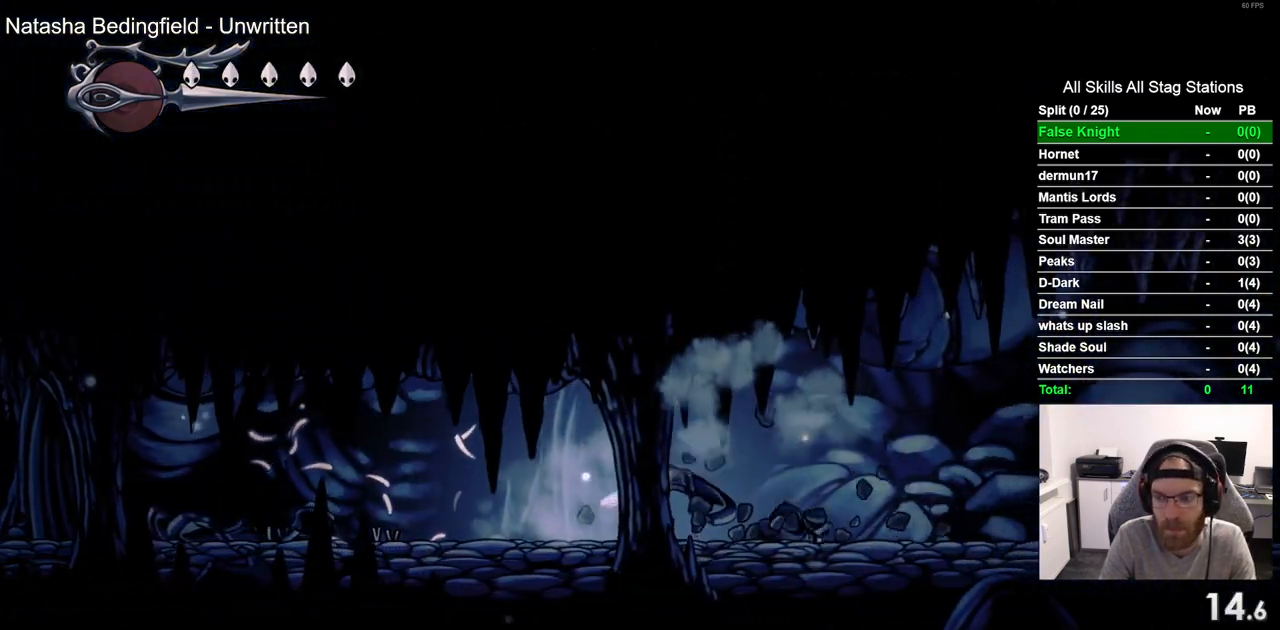
{"buttons": ["DPAD_RIGHT"], "left_stick": "center", "right_stick": "center", "events": [[33, "SQUARE", "up"], [333, "SQUARE", "down"], [483, "SQUARE", "up"]]}
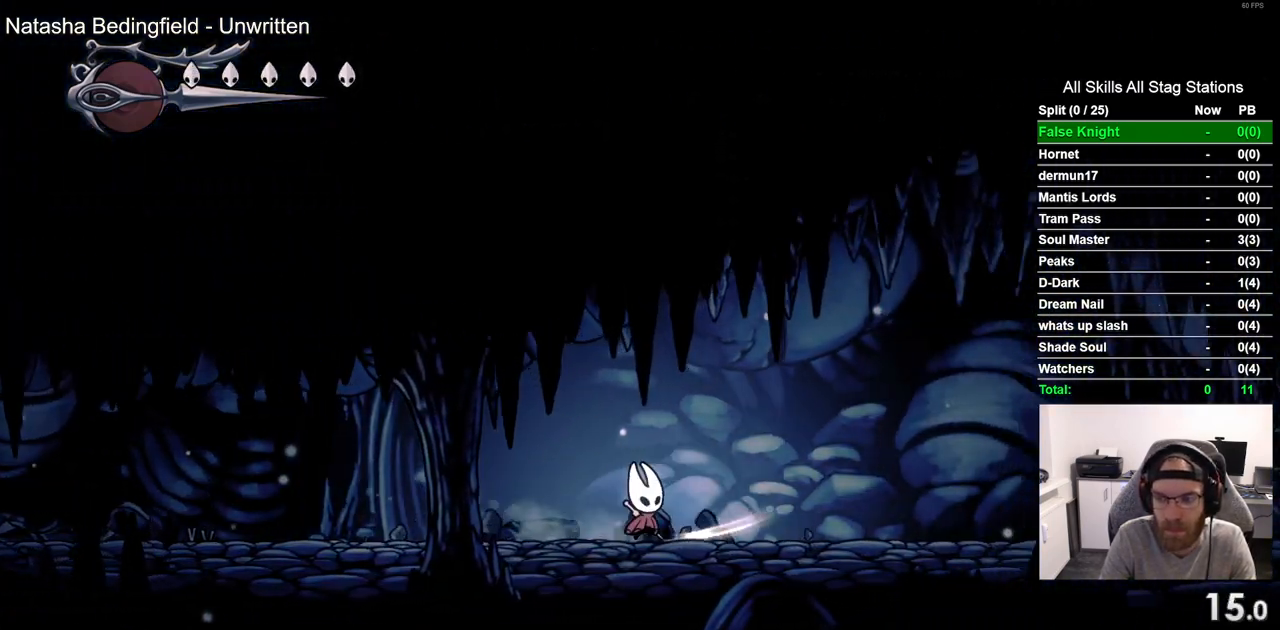
{"buttons": ["CROSS", "DPAD_RIGHT"], "left_stick": "center", "right_stick": "center", "events": [[283, "CROSS", "down"]]}
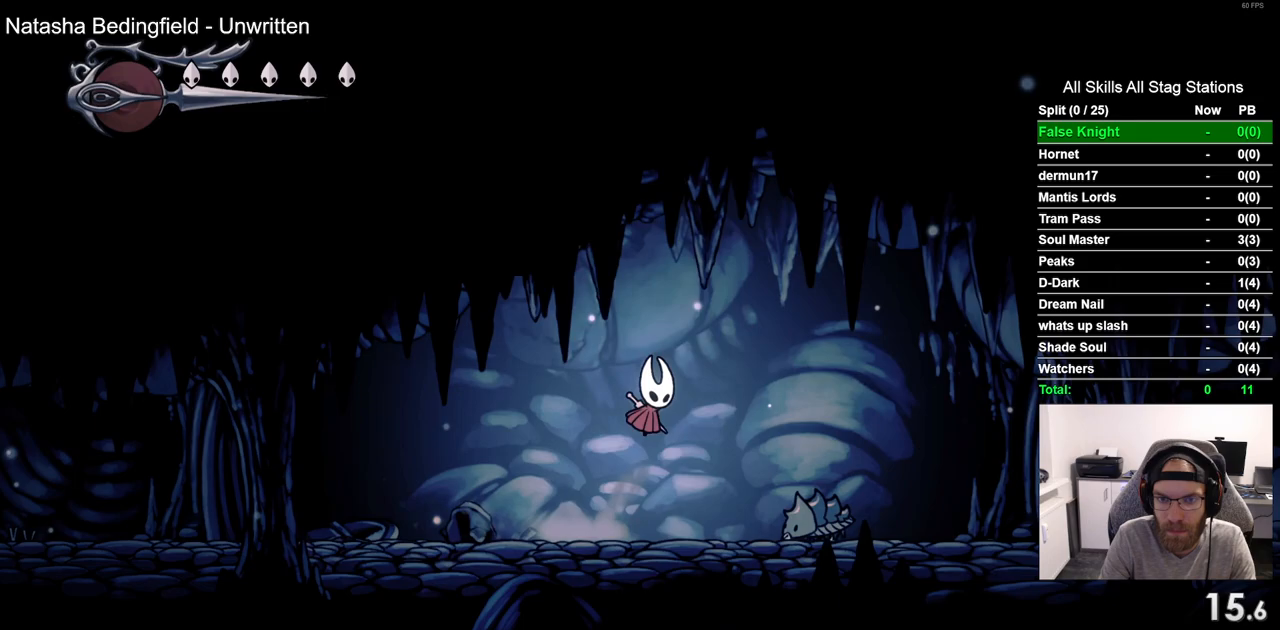
{"buttons": ["DPAD_RIGHT"], "left_stick": "center", "right_stick": "center", "events": [[167, "CROSS", "up"]]}
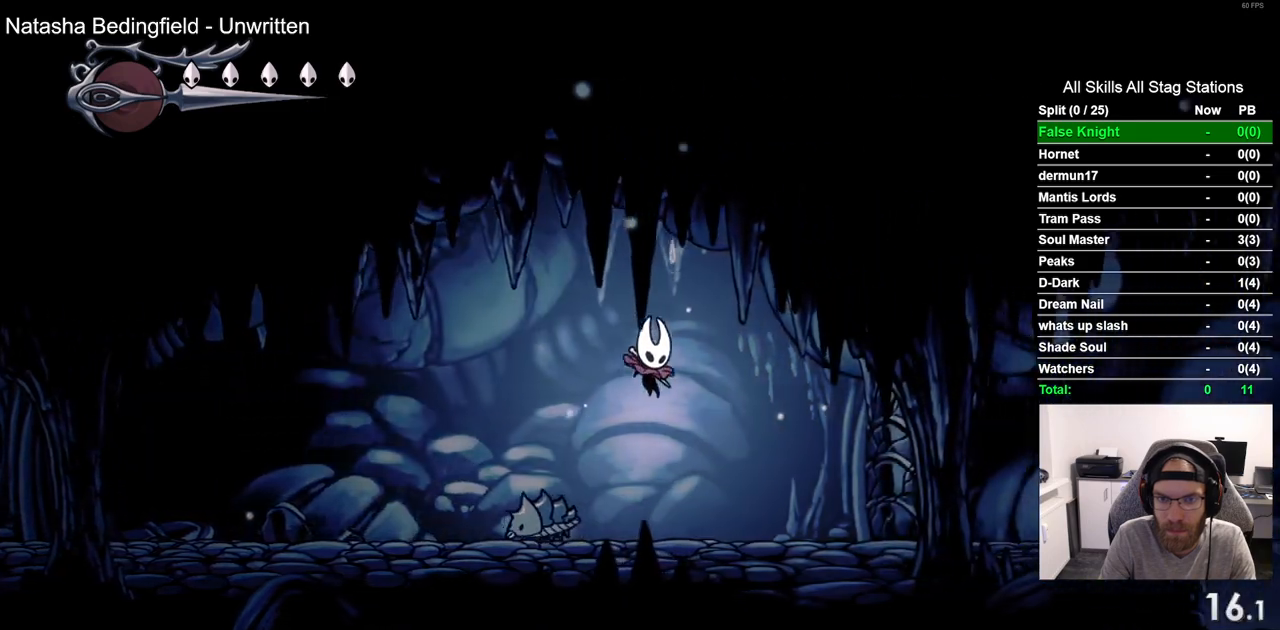
{"buttons": ["DPAD_RIGHT"], "left_stick": "center", "right_stick": "center", "events": [[200, "SQUARE", "down"], [333, "SQUARE", "up"]]}
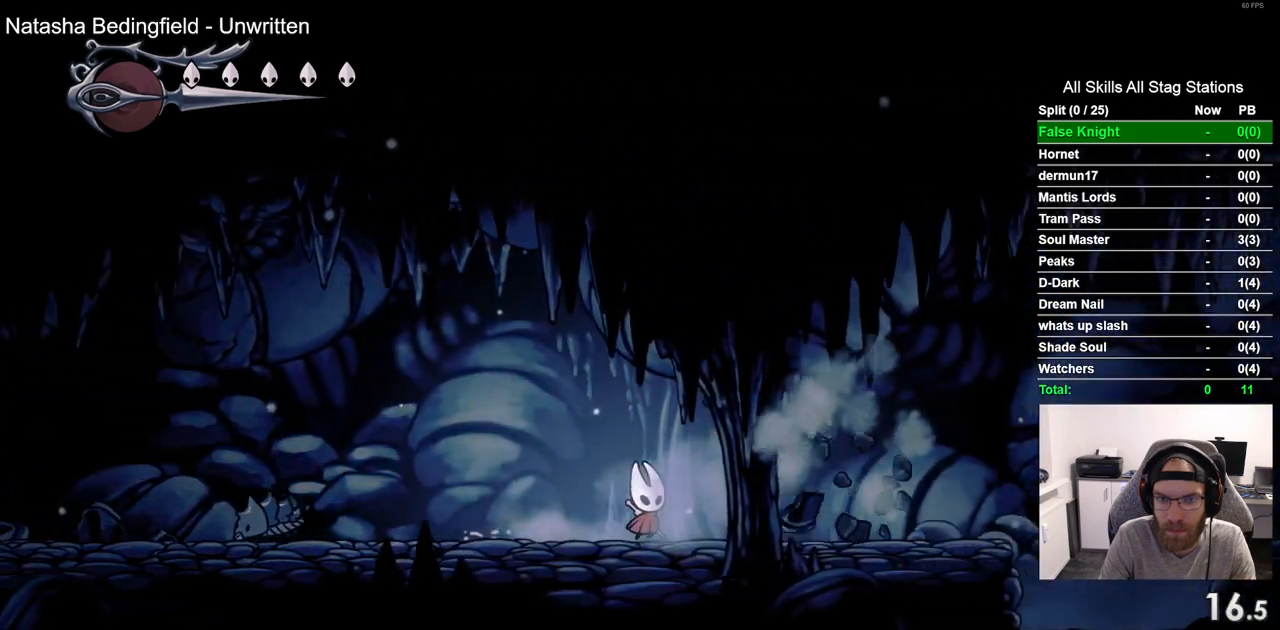
{"buttons": ["DPAD_RIGHT"], "left_stick": "center", "right_stick": "center", "events": [[150, "SQUARE", "down"], [317, "SQUARE", "up"]]}
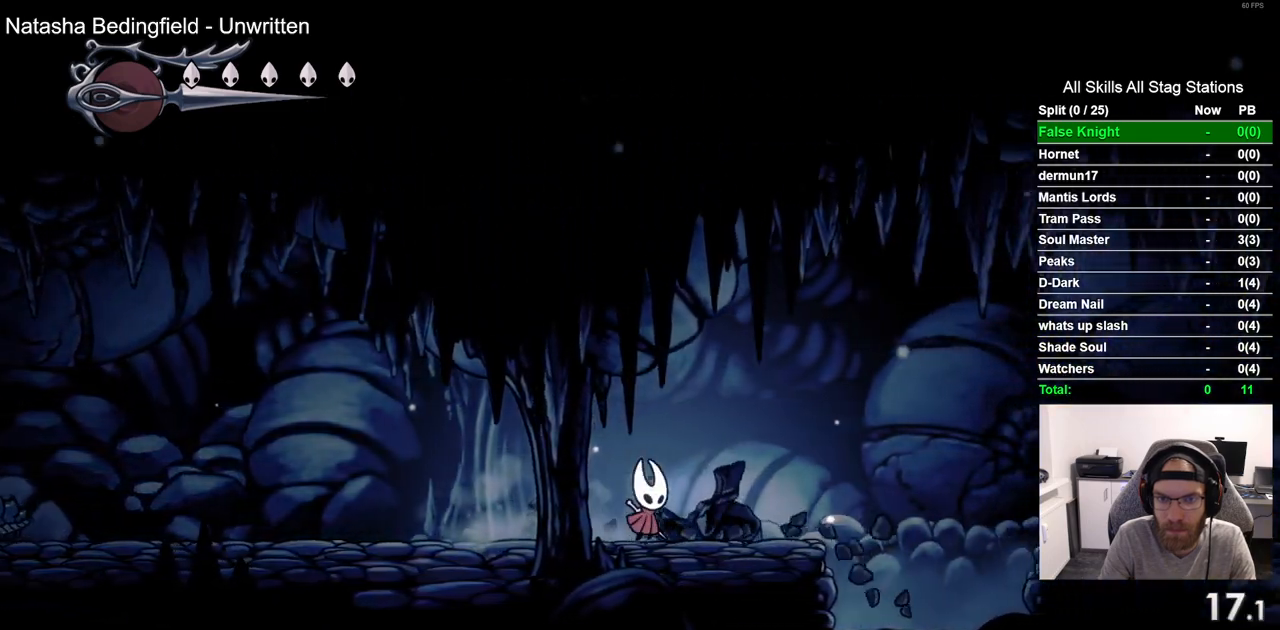
{"buttons": ["CROSS", "DPAD_RIGHT"], "left_stick": "center", "right_stick": "center", "events": [[67, "SQUARE", "down"], [183, "SQUARE", "up"], [333, "CROSS", "down"]]}
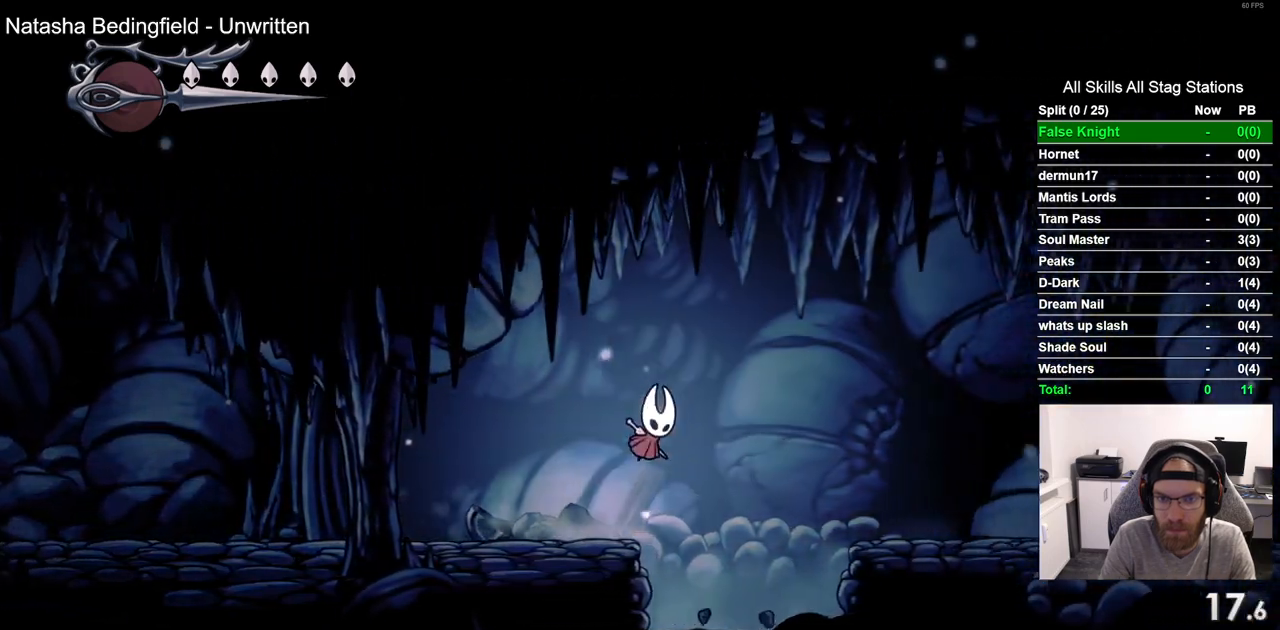
{"buttons": ["DPAD_RIGHT"], "left_stick": "center", "right_stick": "center", "events": [[167, "CROSS", "up"]]}
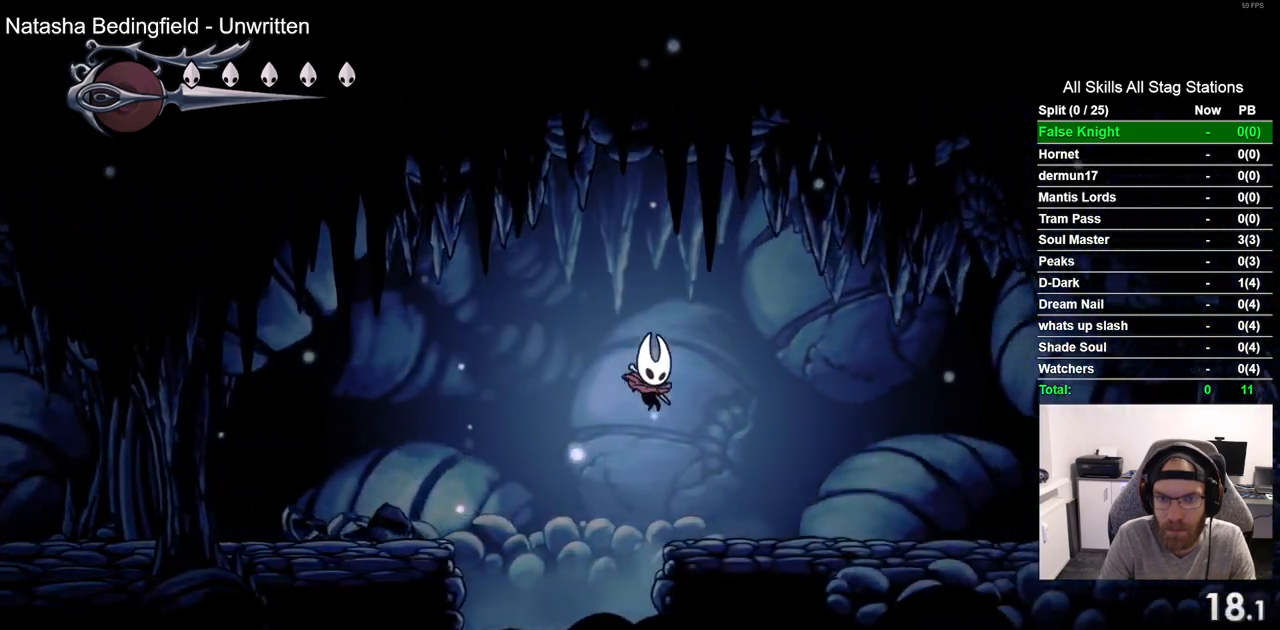
{"buttons": ["CROSS", "DPAD_RIGHT"], "left_stick": "center", "right_stick": "center", "events": [[500, "CROSS", "down"]]}
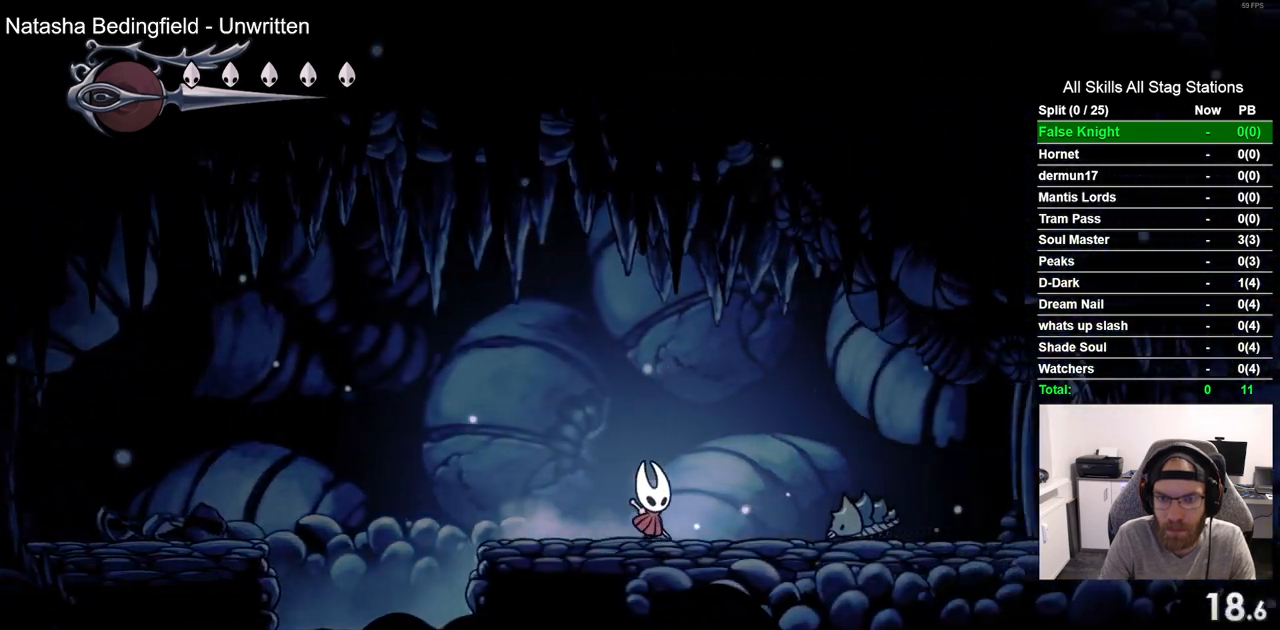
{"buttons": ["DPAD_RIGHT"], "left_stick": "center", "right_stick": "center", "events": [[283, "CROSS", "up"]]}
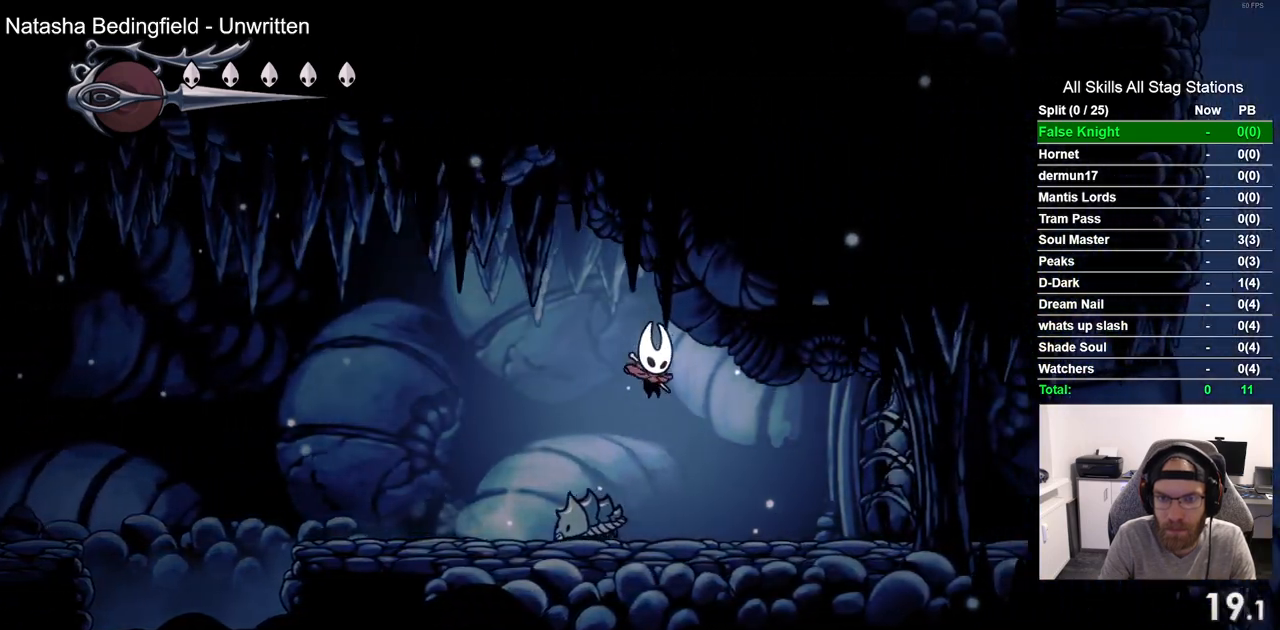
{"buttons": ["DPAD_RIGHT"], "left_stick": "center", "right_stick": "center", "events": [[233, "SQUARE", "down"], [367, "SQUARE", "up"]]}
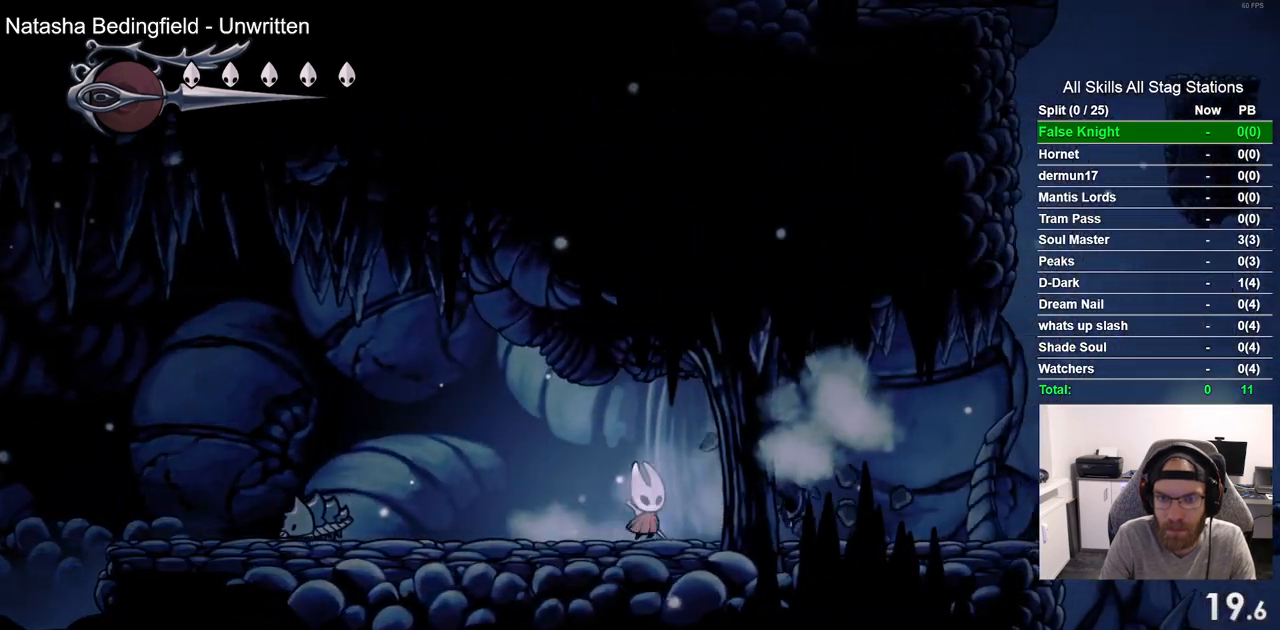
{"buttons": ["DPAD_RIGHT"], "left_stick": "center", "right_stick": "center", "events": [[167, "SQUARE", "down"], [333, "SQUARE", "up"]]}
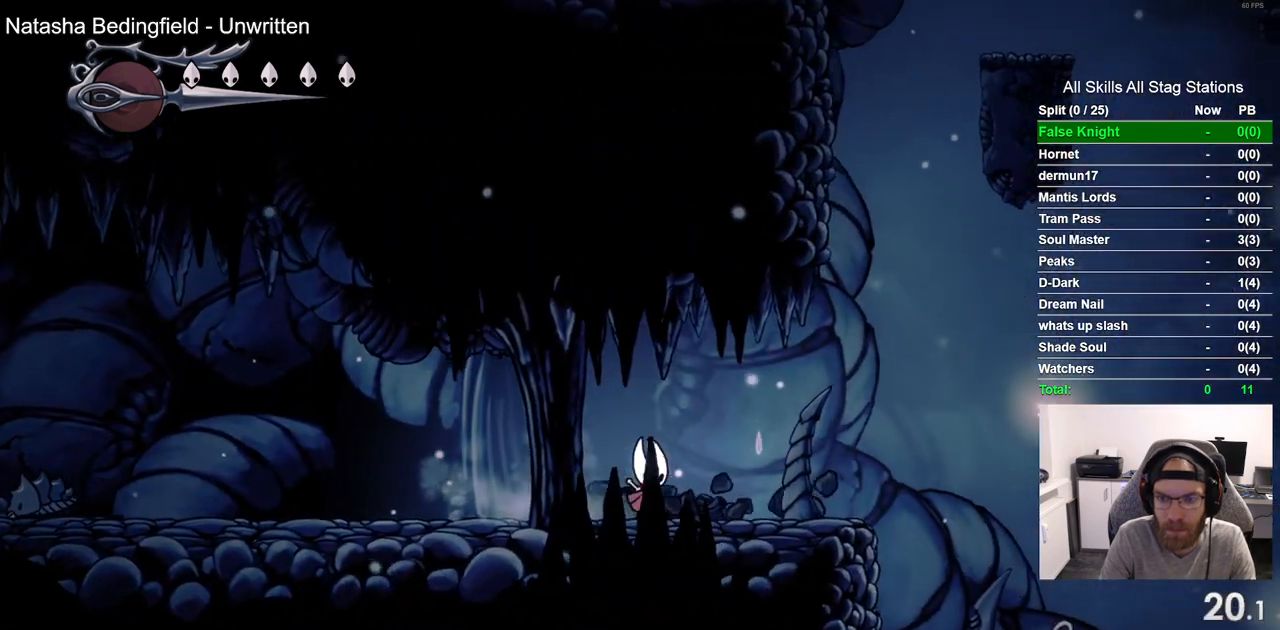
{"buttons": ["CROSS", "DPAD_RIGHT"], "left_stick": "center", "right_stick": "center", "events": [[117, "SQUARE", "down"], [267, "SQUARE", "up"], [483, "CROSS", "down"]]}
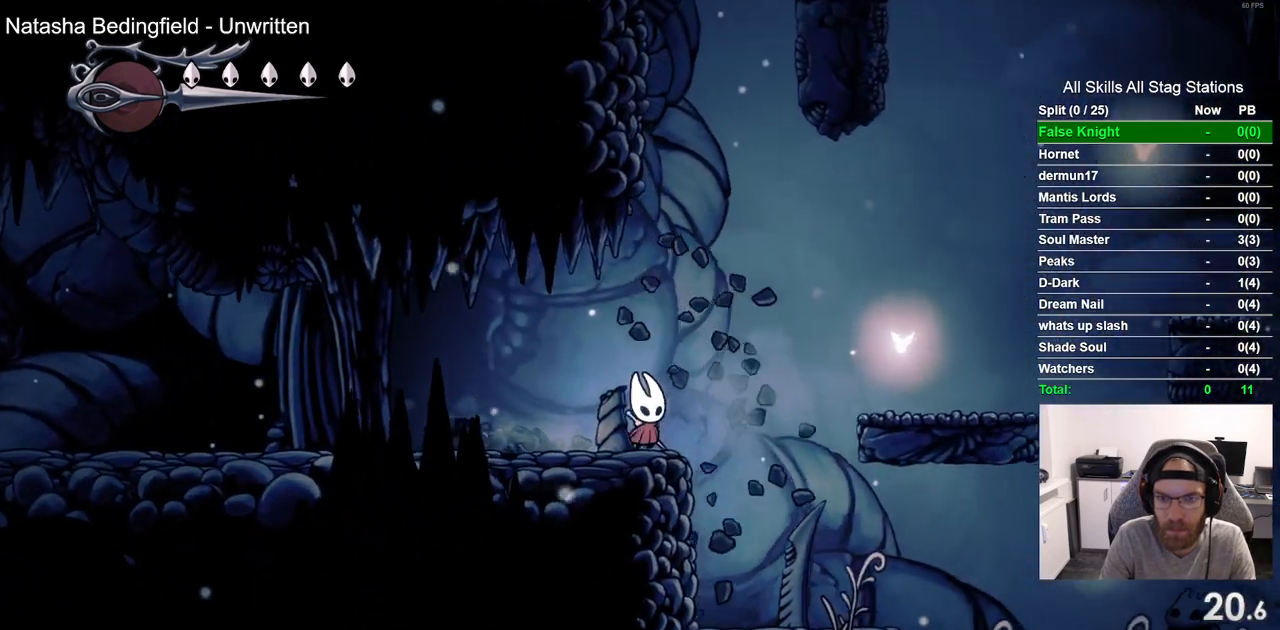
{"buttons": ["DPAD_RIGHT"], "left_stick": "center", "right_stick": "center", "events": [[317, "CROSS", "up"]]}
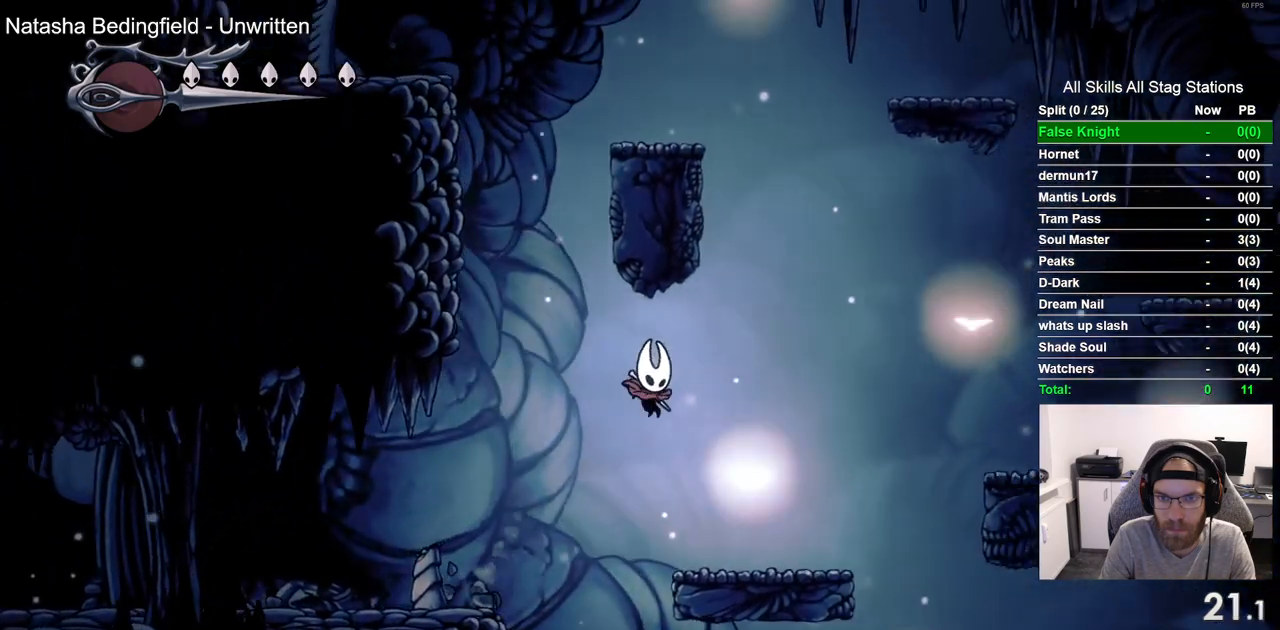
{"buttons": ["CROSS", "DPAD_RIGHT"], "left_stick": "center", "right_stick": "center", "events": [[233, "CROSS", "down"]]}
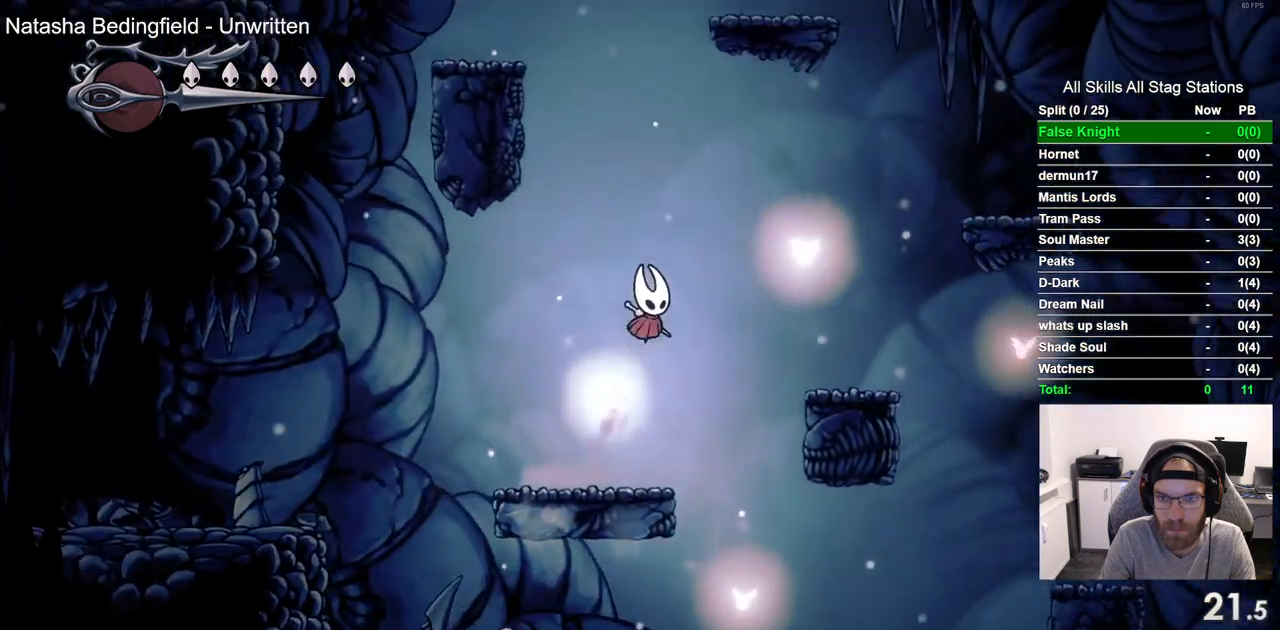
{"buttons": ["DPAD_RIGHT"], "left_stick": "center", "right_stick": "center", "events": [[167, "CROSS", "up"]]}
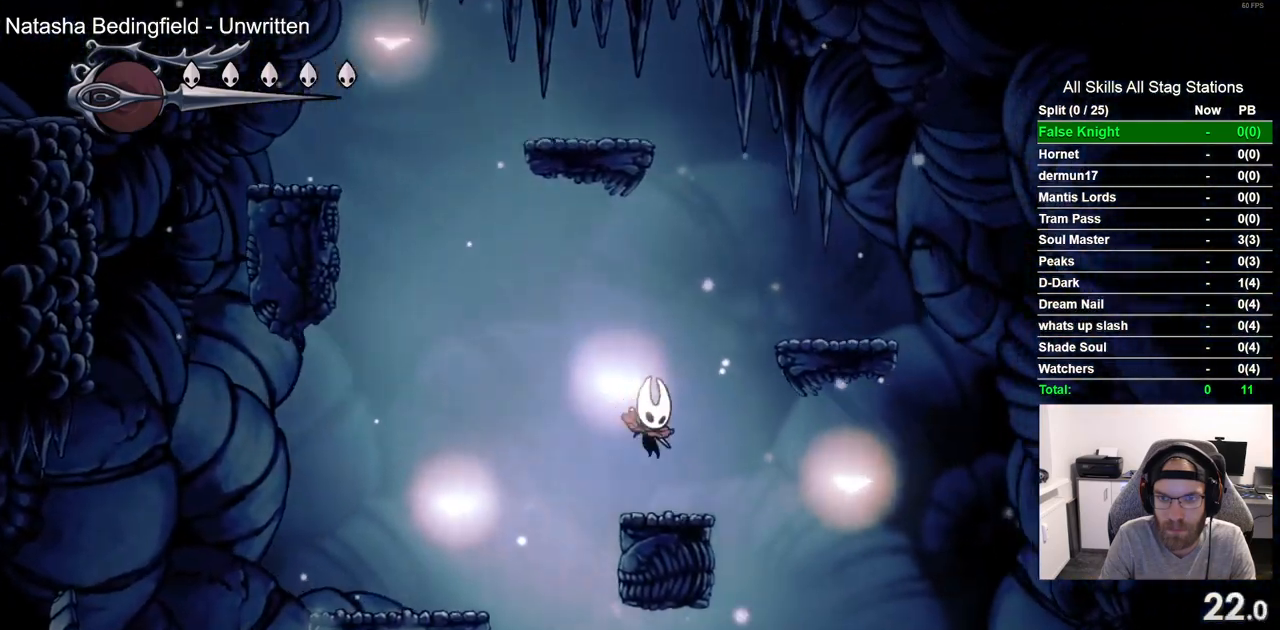
{"buttons": ["DPAD_RIGHT"], "left_stick": "center", "right_stick": "center", "events": [[50, "CROSS", "down"], [433, "CROSS", "up"]]}
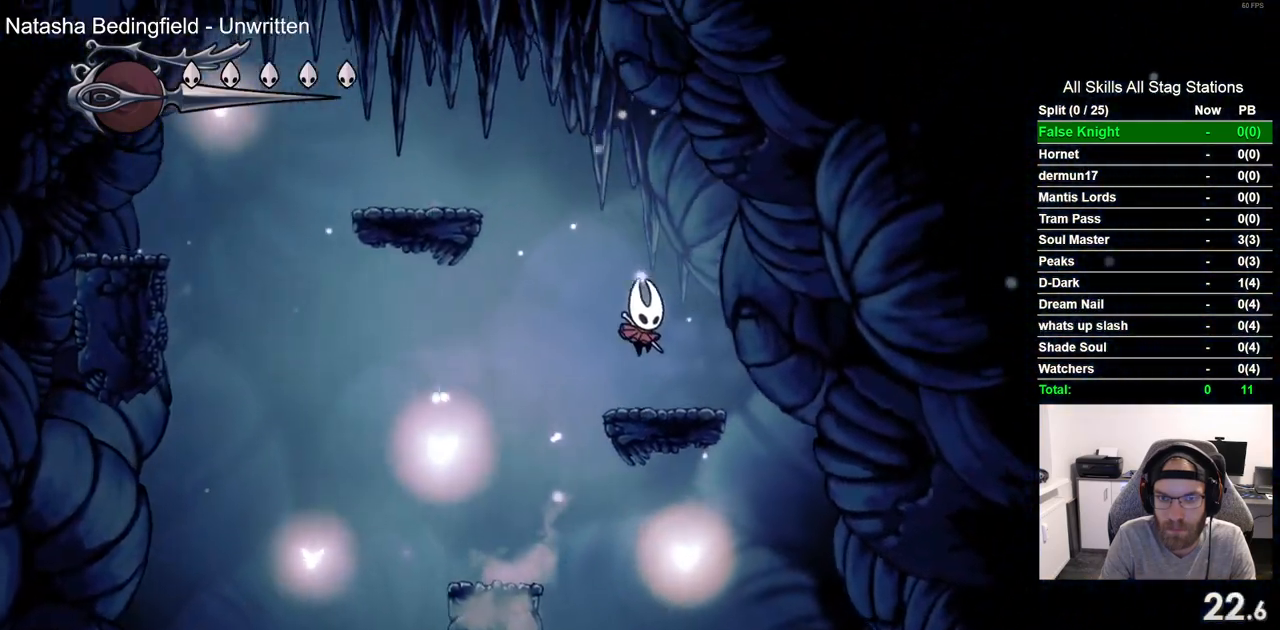
{"buttons": ["CROSS", "DPAD_LEFT"], "left_stick": "center", "right_stick": "center", "events": [[33, "DPAD_RIGHT", "up"], [67, "DPAD_LEFT", "down"], [167, "CROSS", "down"]]}
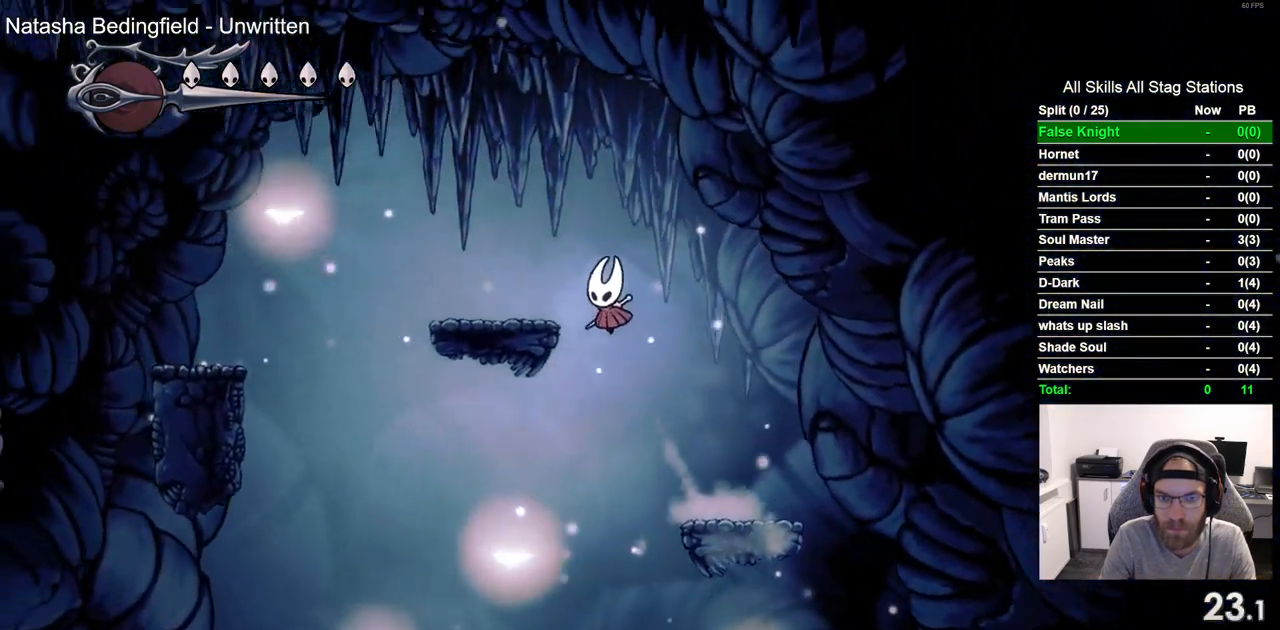
{"buttons": ["CROSS", "DPAD_LEFT"], "left_stick": "center", "right_stick": "center", "events": [[67, "CROSS", "up"], [317, "CROSS", "down"]]}
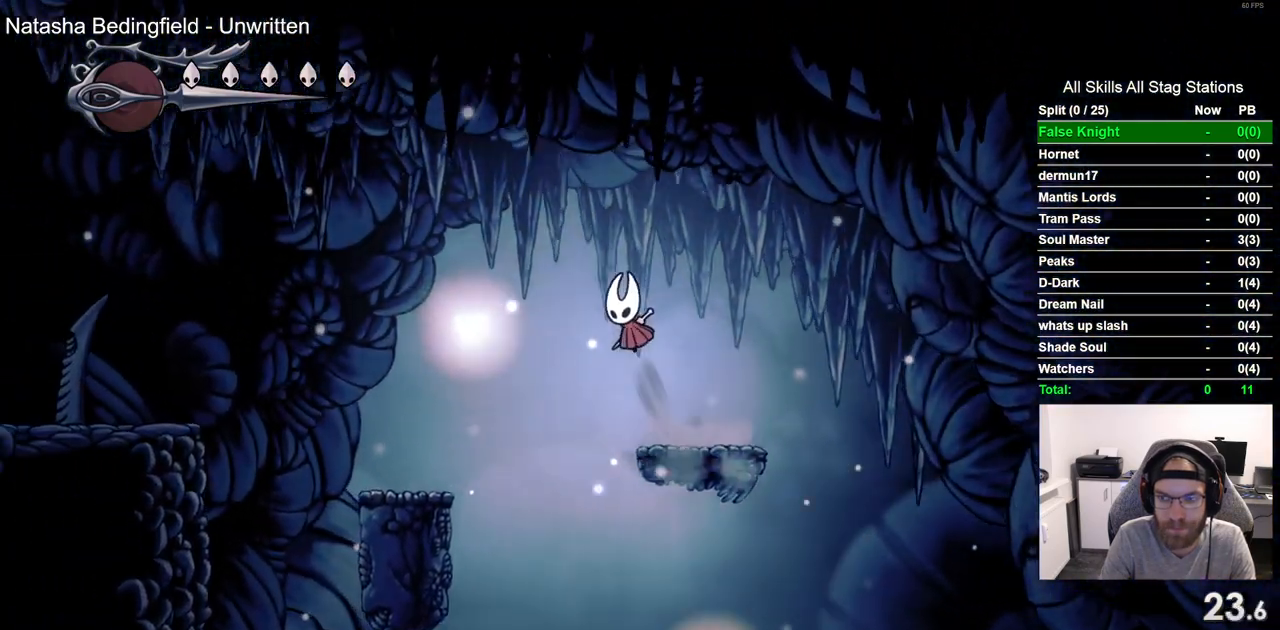
{"buttons": ["DPAD_LEFT"], "left_stick": "center", "right_stick": "center", "events": [[83, "CROSS", "up"]]}
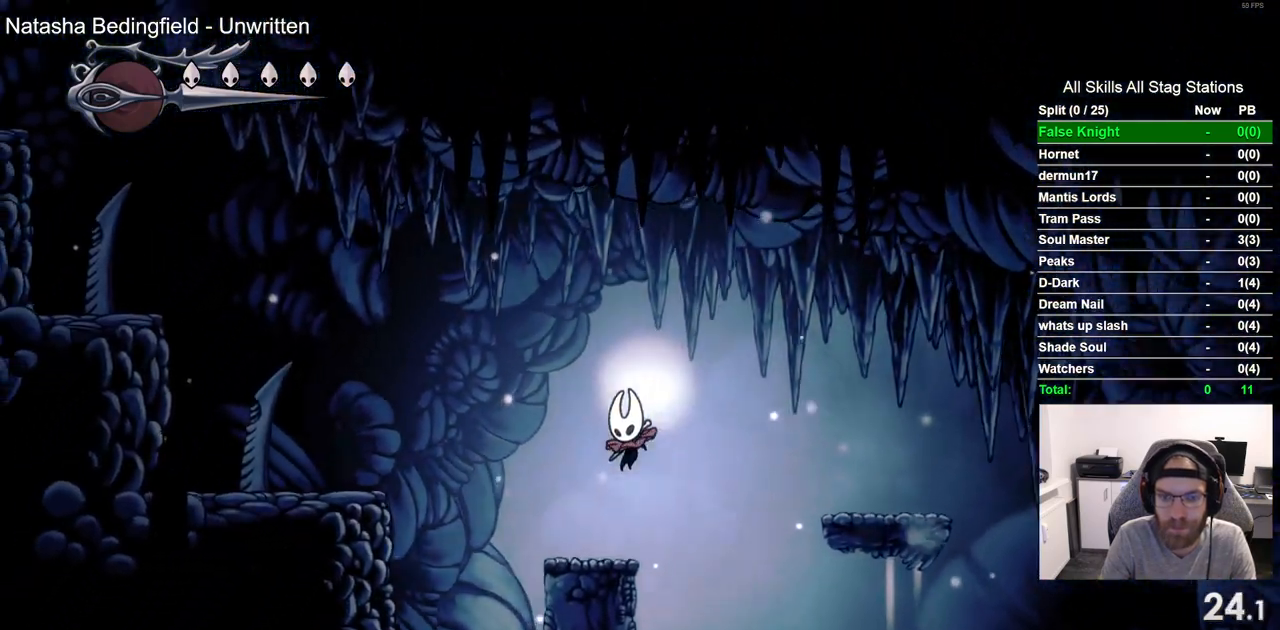
{"buttons": ["DPAD_LEFT"], "left_stick": "center", "right_stick": "center", "events": [[100, "CROSS", "down"], [450, "CROSS", "up"]]}
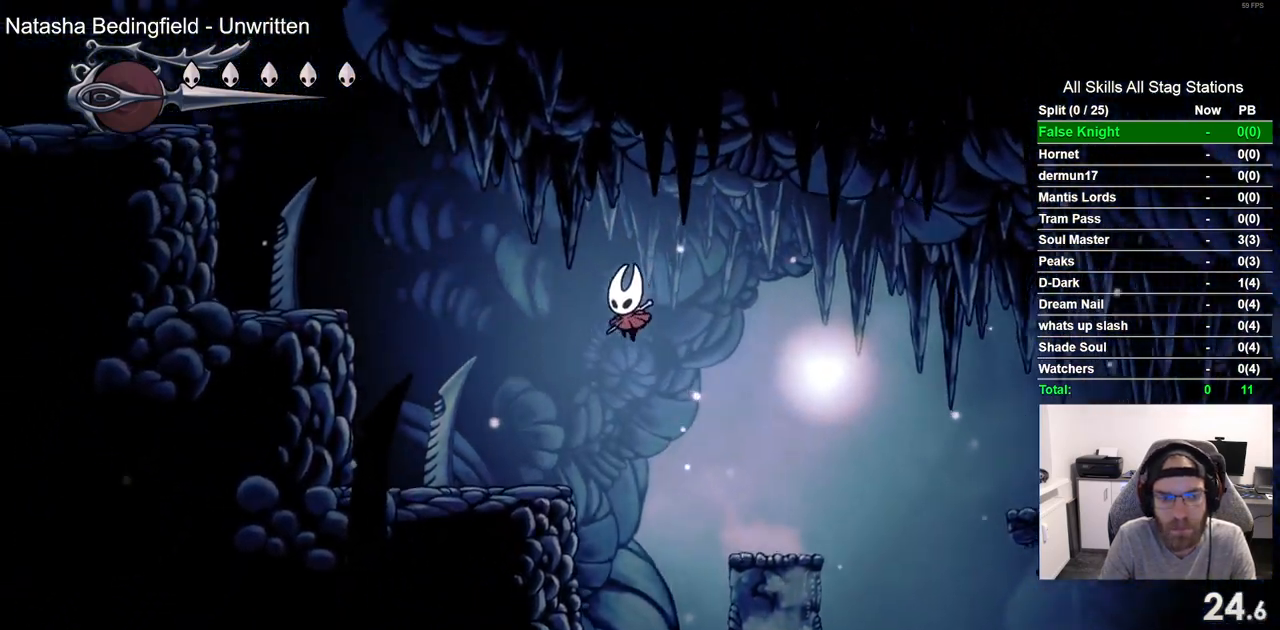
{"buttons": ["CROSS", "DPAD_LEFT"], "left_stick": "center", "right_stick": "center", "events": [[300, "CROSS", "down"]]}
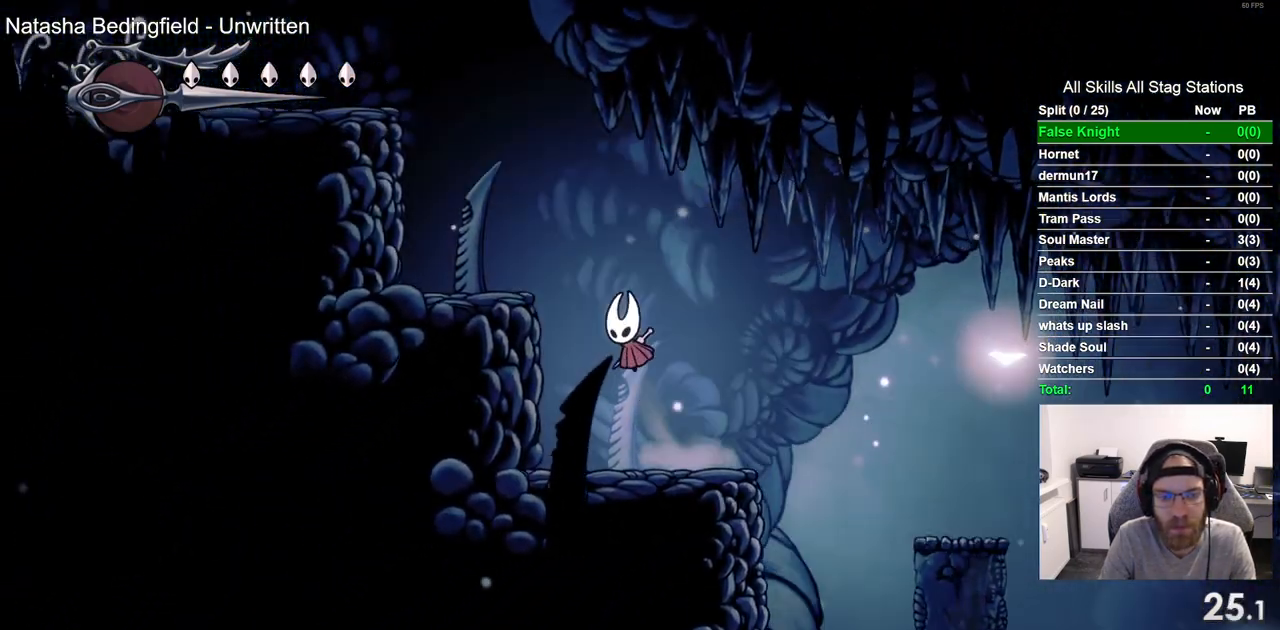
{"buttons": ["CROSS", "DPAD_LEFT"], "left_stick": "center", "right_stick": "center", "events": [[150, "CROSS", "up"], [350, "CROSS", "down"]]}
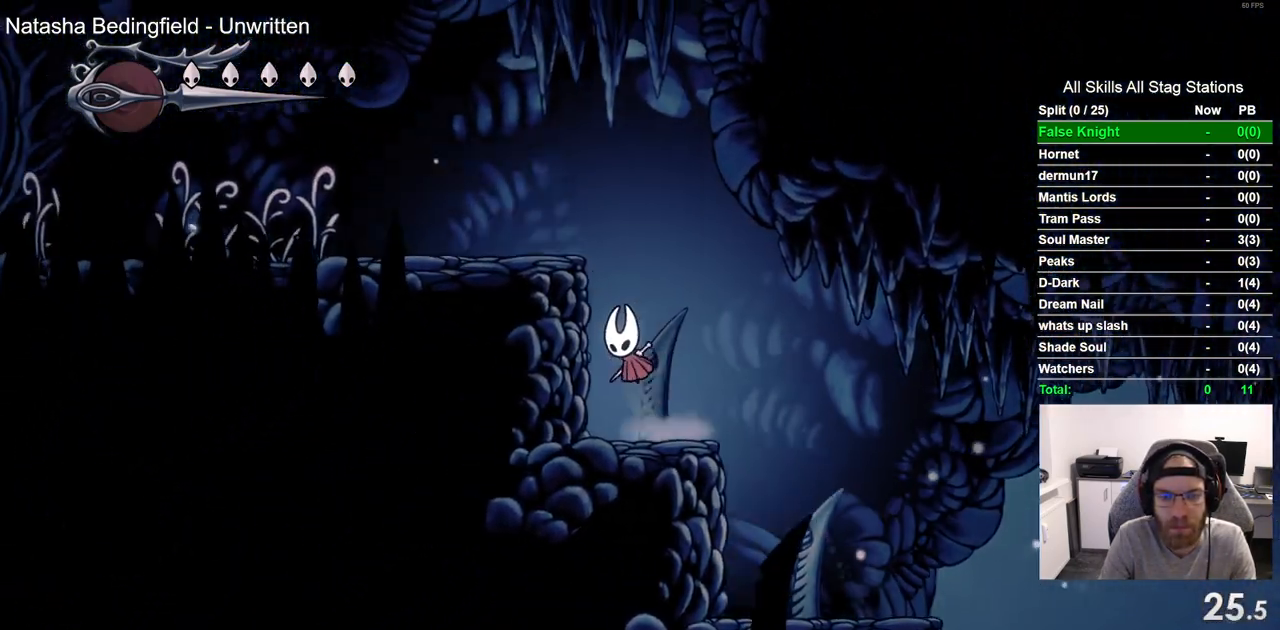
{"buttons": ["DPAD_LEFT"], "left_stick": "center", "right_stick": "center", "events": [[250, "CROSS", "up"]]}
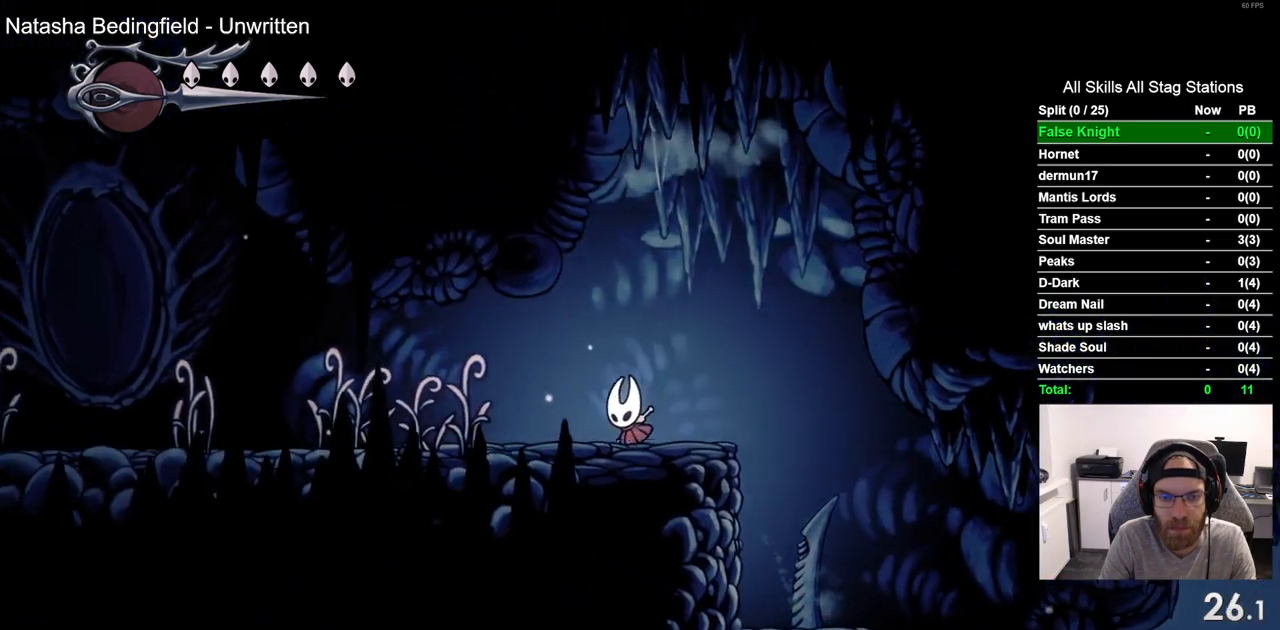
{"buttons": ["SQUARE", "DPAD_LEFT"], "left_stick": "center", "right_stick": "center", "events": [[50, "SQUARE", "down"], [217, "SQUARE", "up"], [467, "SQUARE", "down"]]}
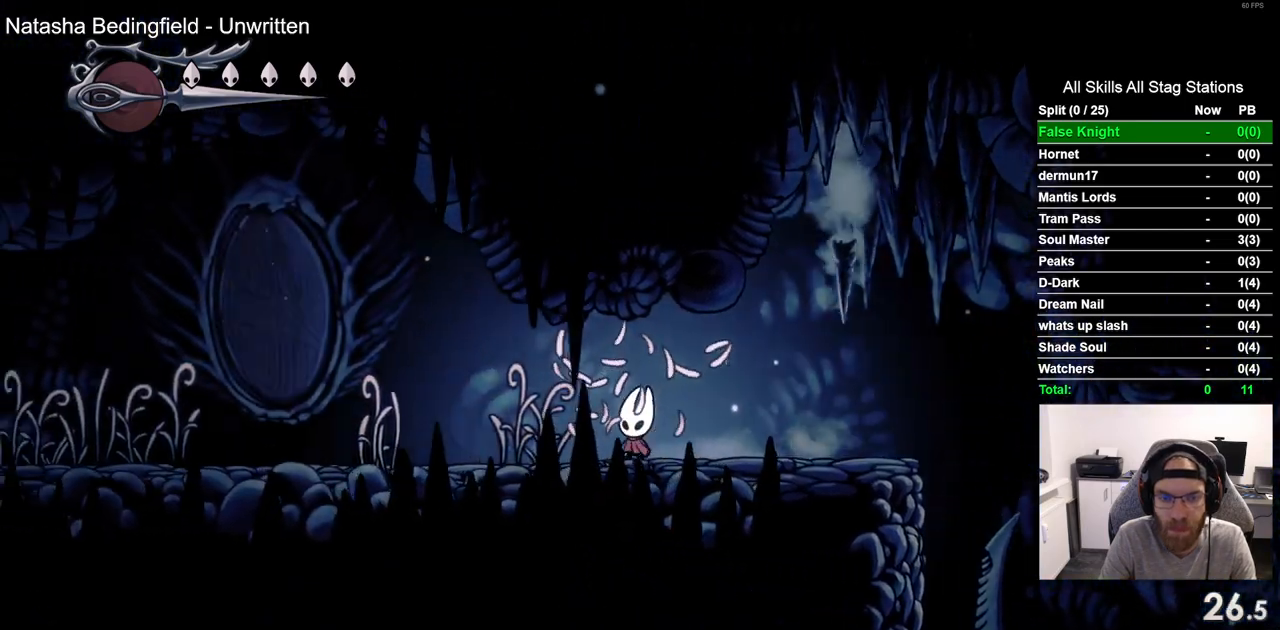
{"buttons": ["SQUARE", "DPAD_LEFT"], "left_stick": "center", "right_stick": "center", "events": [[133, "SQUARE", "up"], [417, "SQUARE", "down"]]}
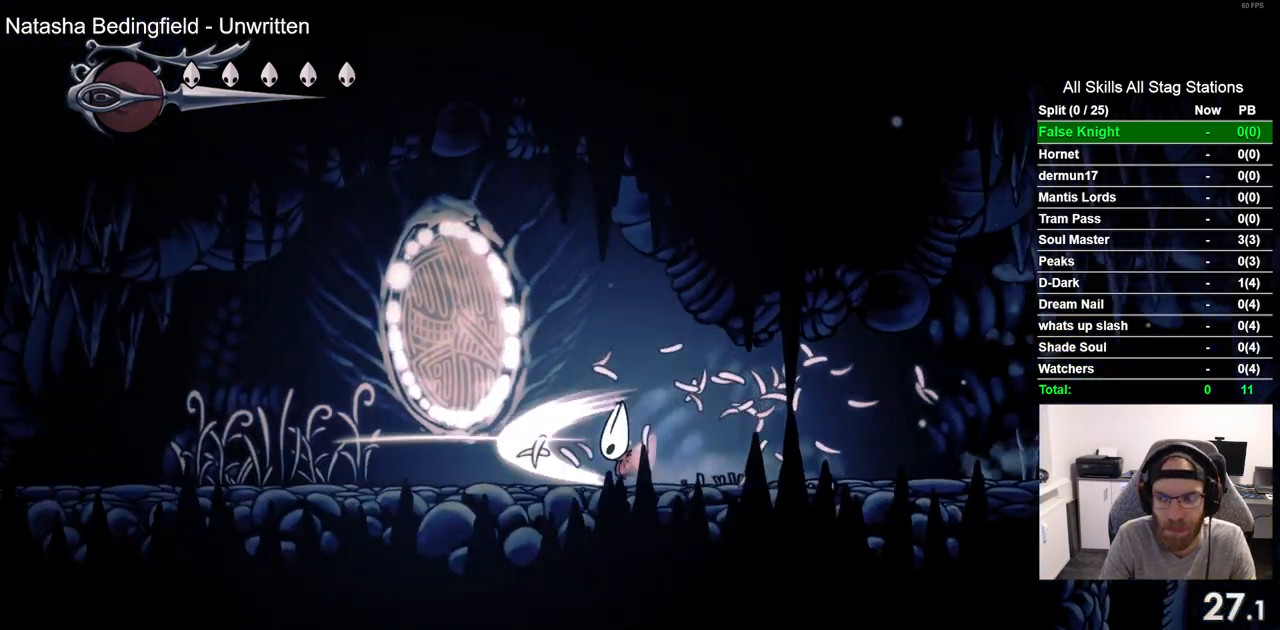
{"buttons": ["SQUARE", "DPAD_LEFT"], "left_stick": "center", "right_stick": "center", "events": [[83, "SQUARE", "up"], [367, "SQUARE", "down"]]}